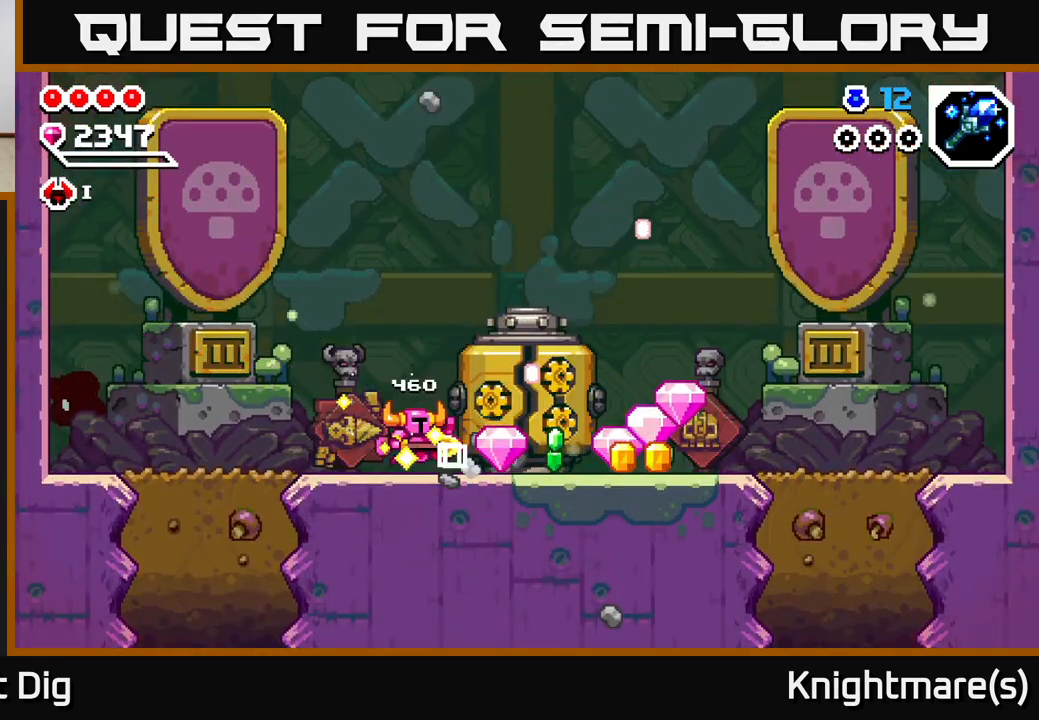
Gameplay with a controller (Xbox layout); each line is a JSON object with the inputs held at the frame after it. "events" lists button and stick changes between this image and that frame as [ms after this image, input, new state], when the widget could be followed in between.
{"buttons": [], "left_stick": "right", "right_stick": "center", "events": []}
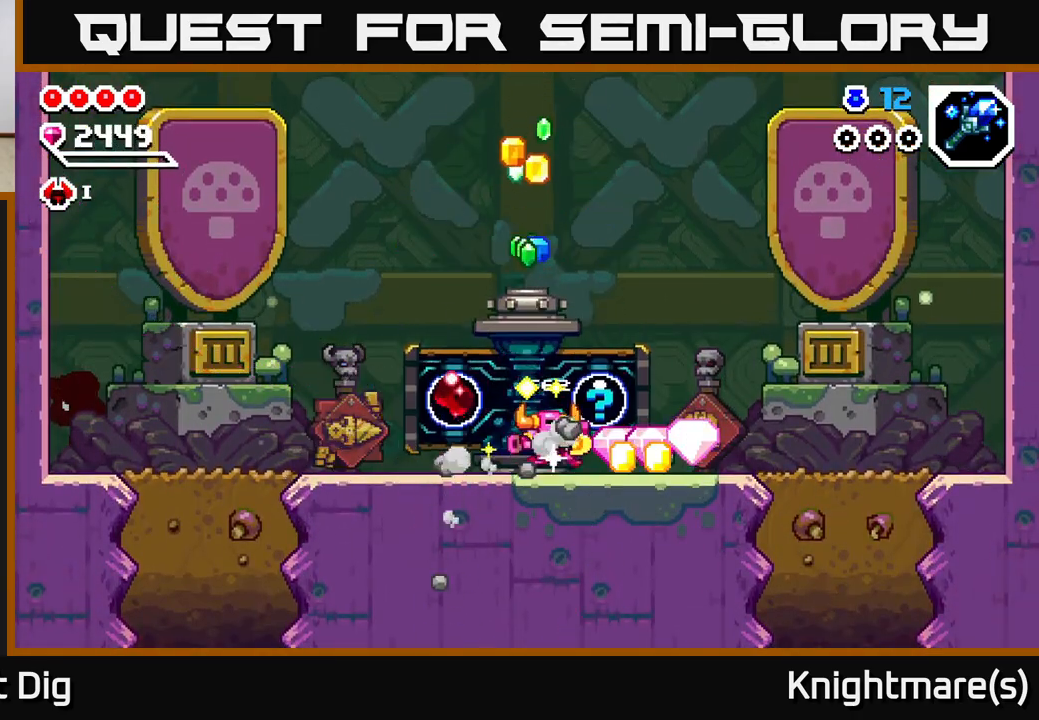
{"buttons": [], "left_stick": "right", "right_stick": "center", "events": []}
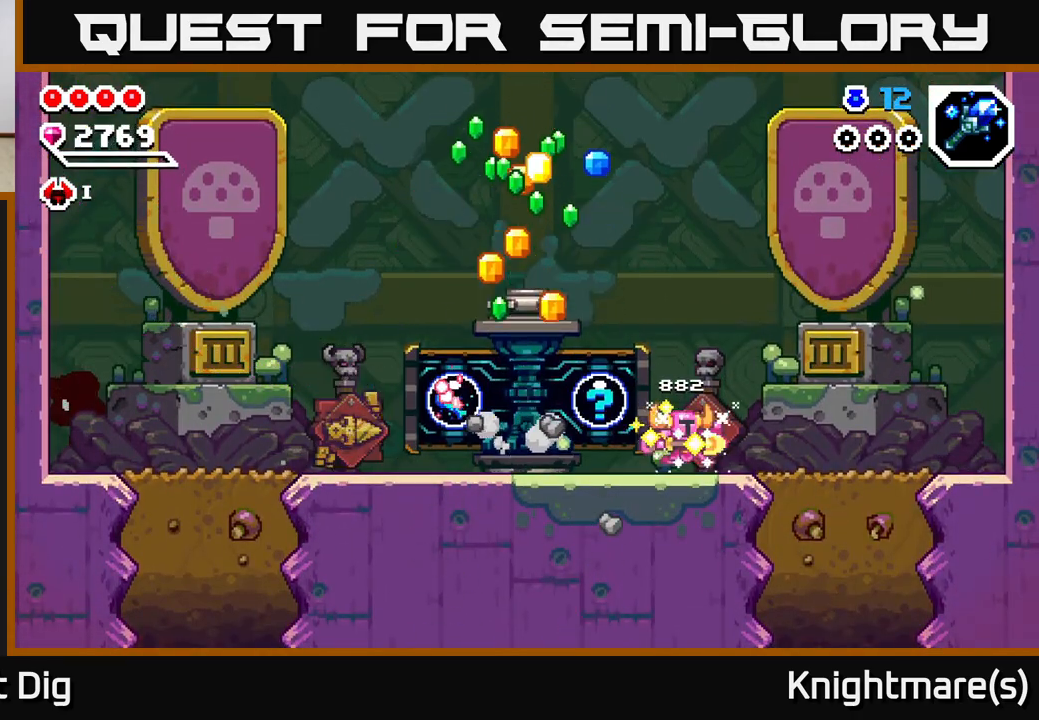
{"buttons": [], "left_stick": "center", "right_stick": "center", "events": [[67, "left_stick", "left"], [150, "X", "down"], [283, "X", "up"], [283, "left_stick", "center"], [350, "X", "down"], [467, "X", "up"]]}
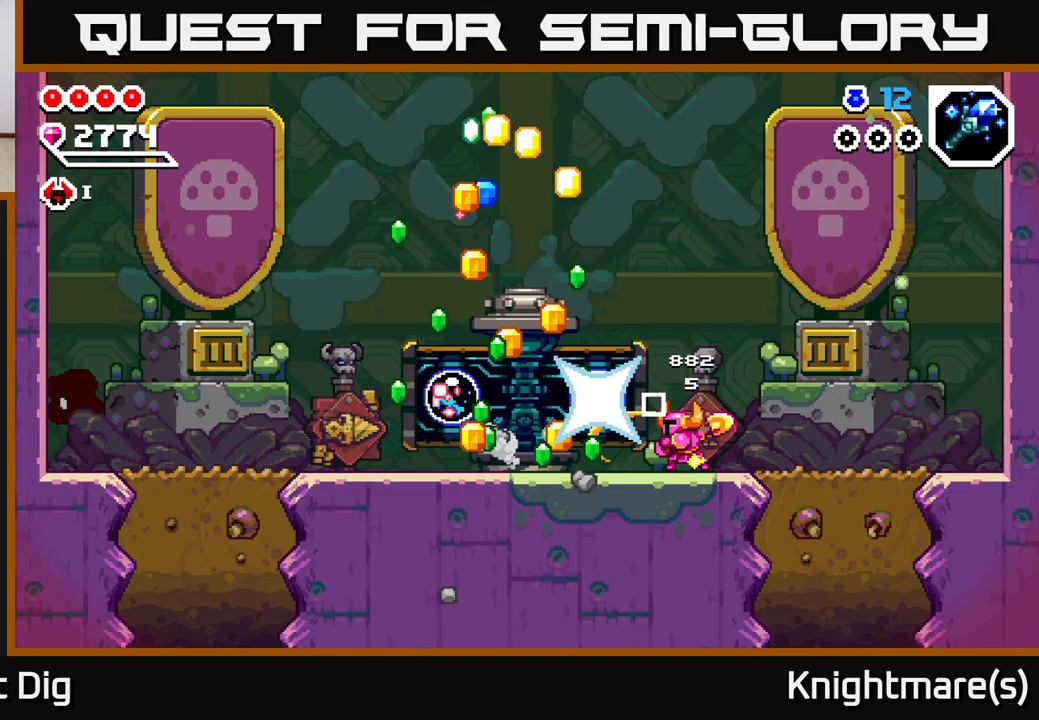
{"buttons": [], "left_stick": "left", "right_stick": "center", "events": [[50, "X", "down"], [150, "X", "up"], [450, "left_stick", "left"]]}
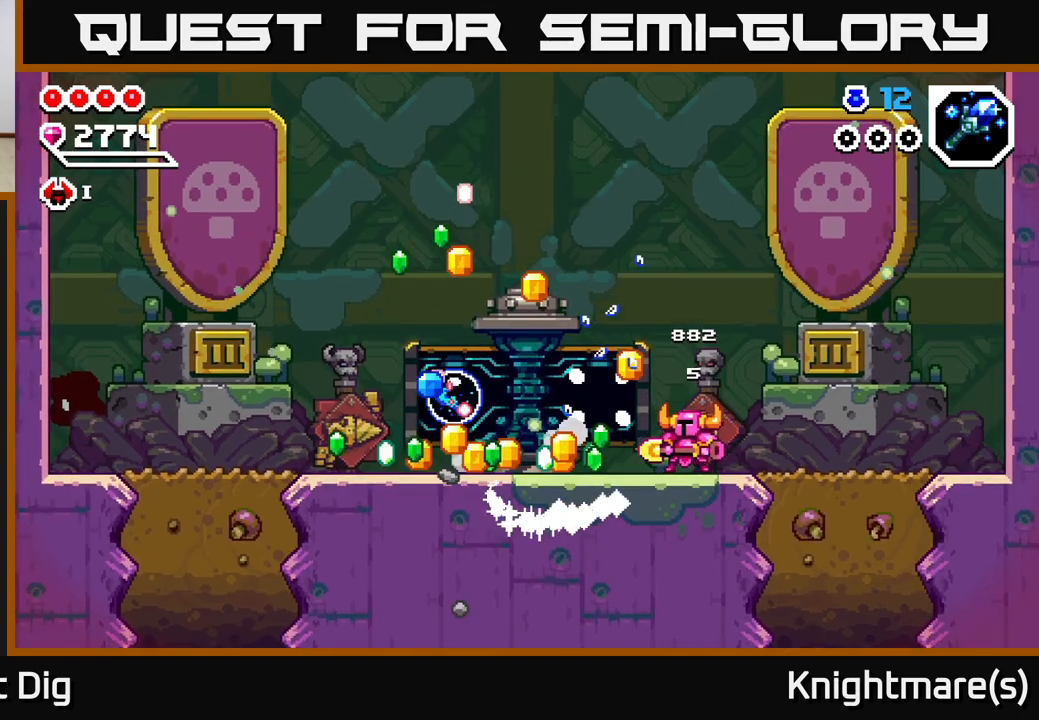
{"buttons": [], "left_stick": "center", "right_stick": "center", "events": [[267, "left_stick", "center"]]}
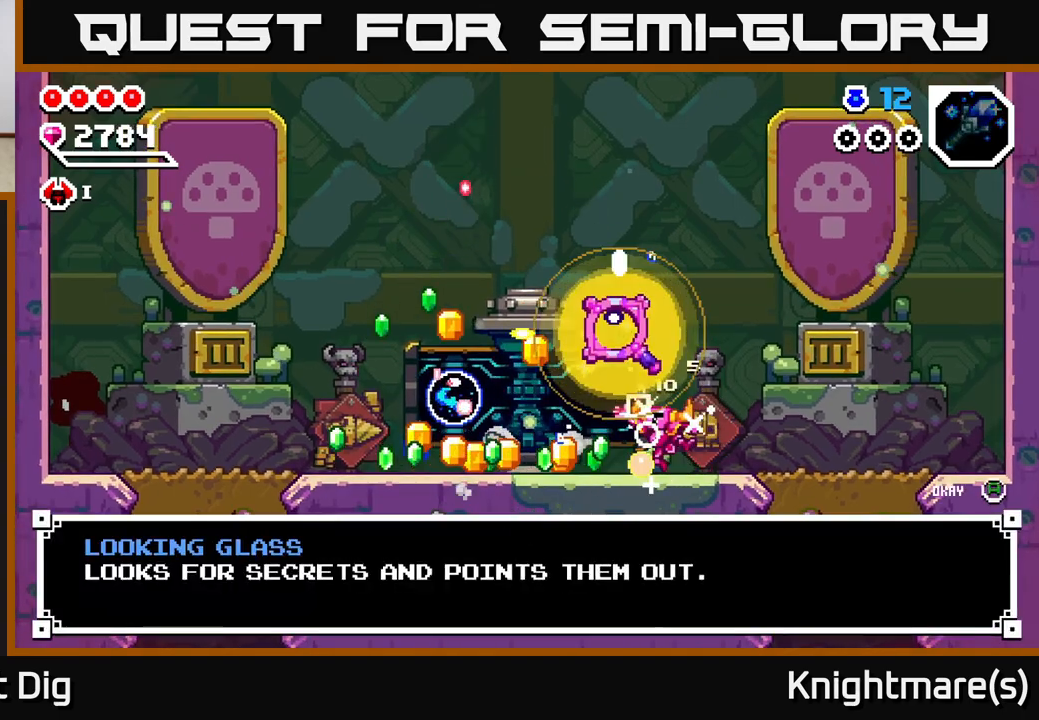
{"buttons": [], "left_stick": "center", "right_stick": "center", "events": []}
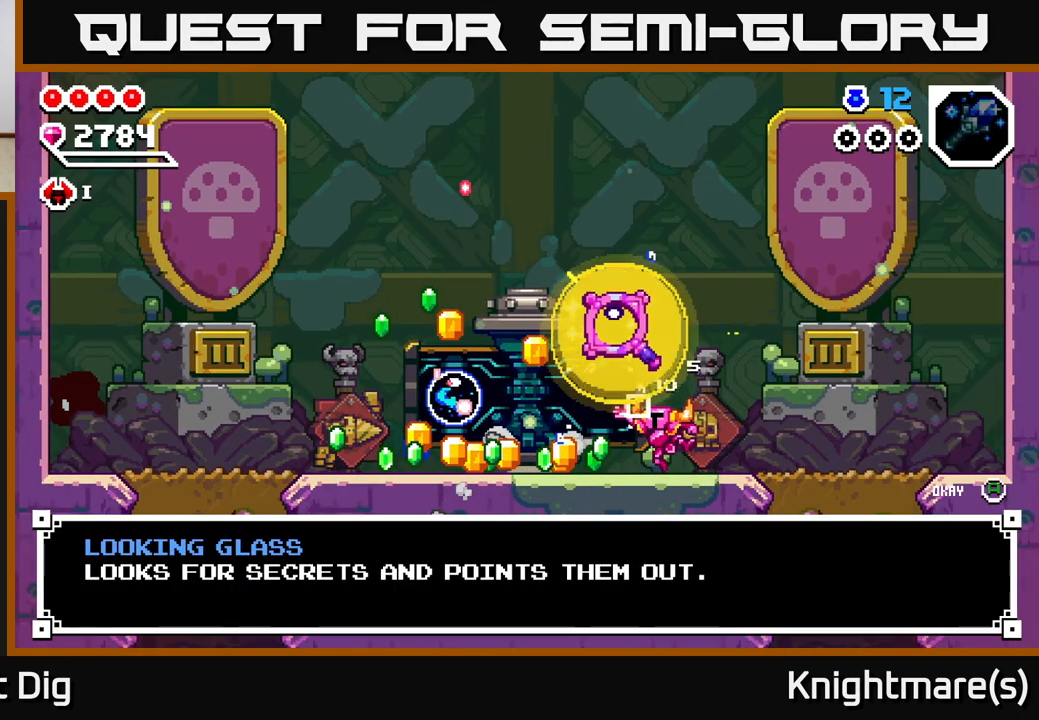
{"buttons": [], "left_stick": "left", "right_stick": "center", "events": [[50, "A", "down"], [50, "left_stick", "left"], [133, "A", "up"]]}
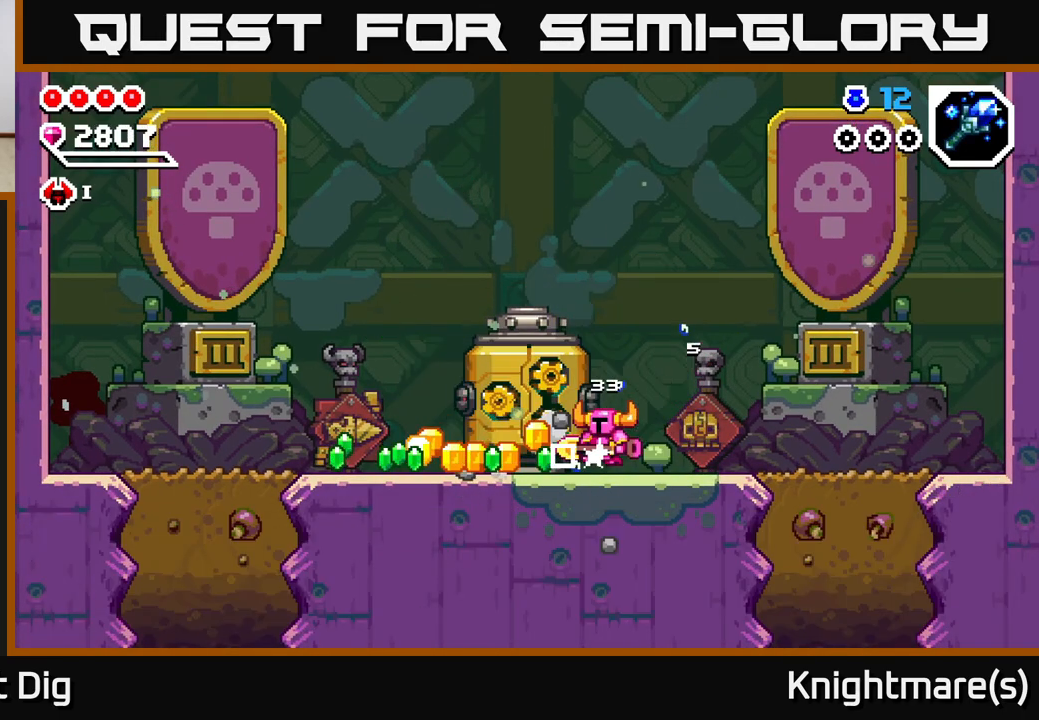
{"buttons": [], "left_stick": "left", "right_stick": "center", "events": []}
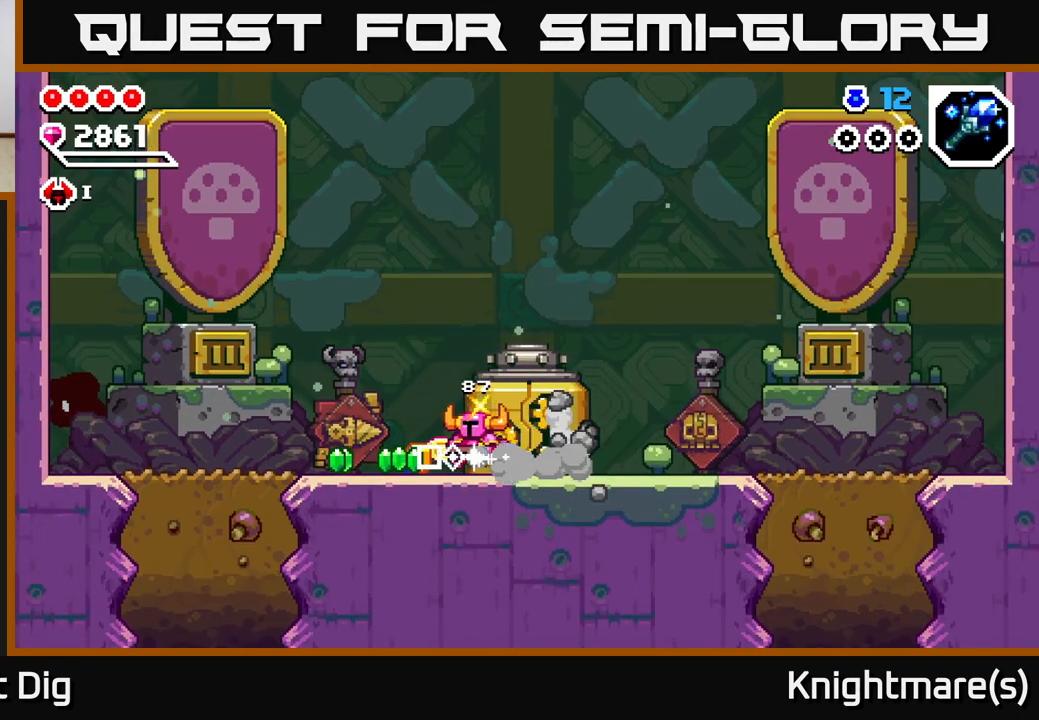
{"buttons": ["A"], "left_stick": "right", "right_stick": "center", "events": [[500, "A", "down"], [500, "left_stick", "right"]]}
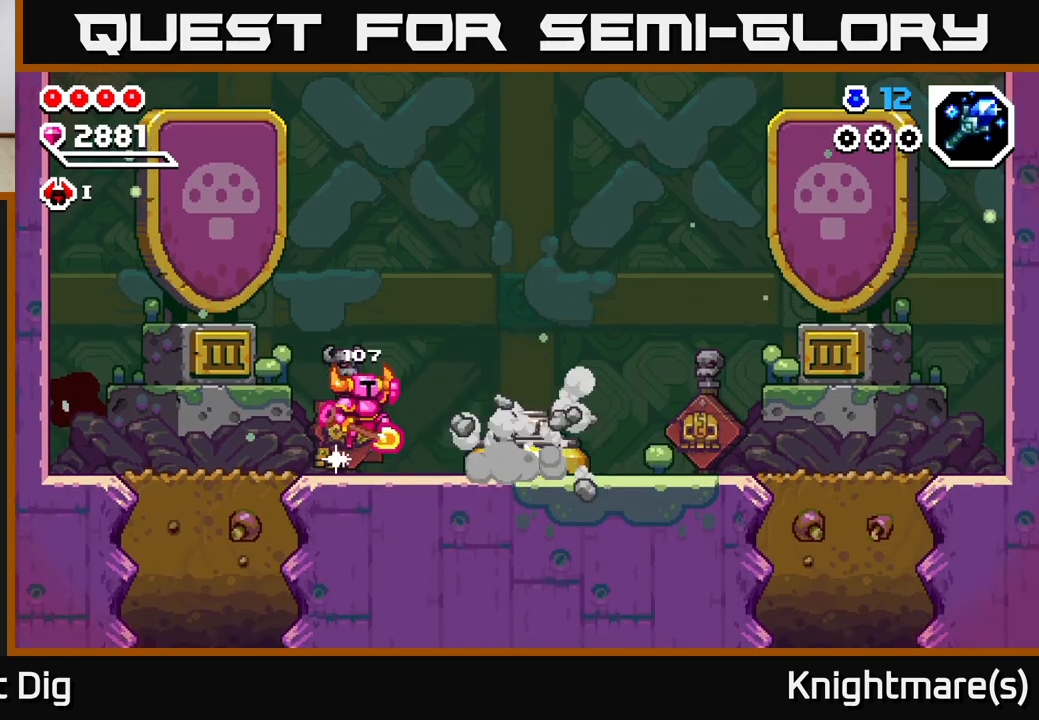
{"buttons": [], "left_stick": "right", "right_stick": "center", "events": [[83, "A", "up"]]}
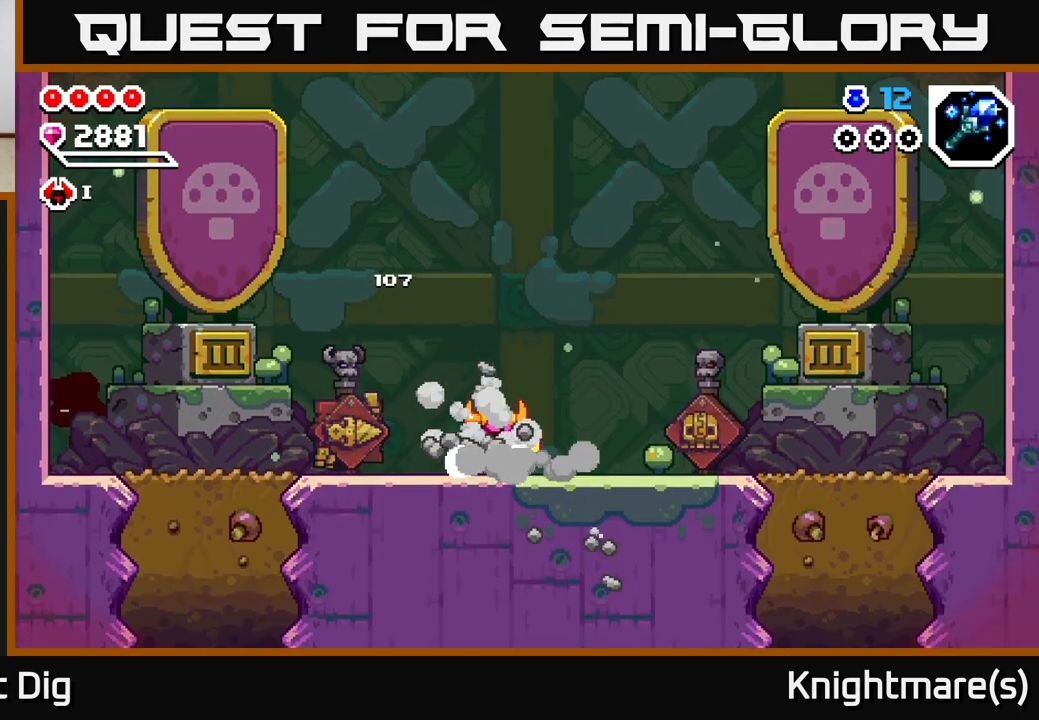
{"buttons": [], "left_stick": "right", "right_stick": "center", "events": [[250, "A", "down"], [333, "A", "up"]]}
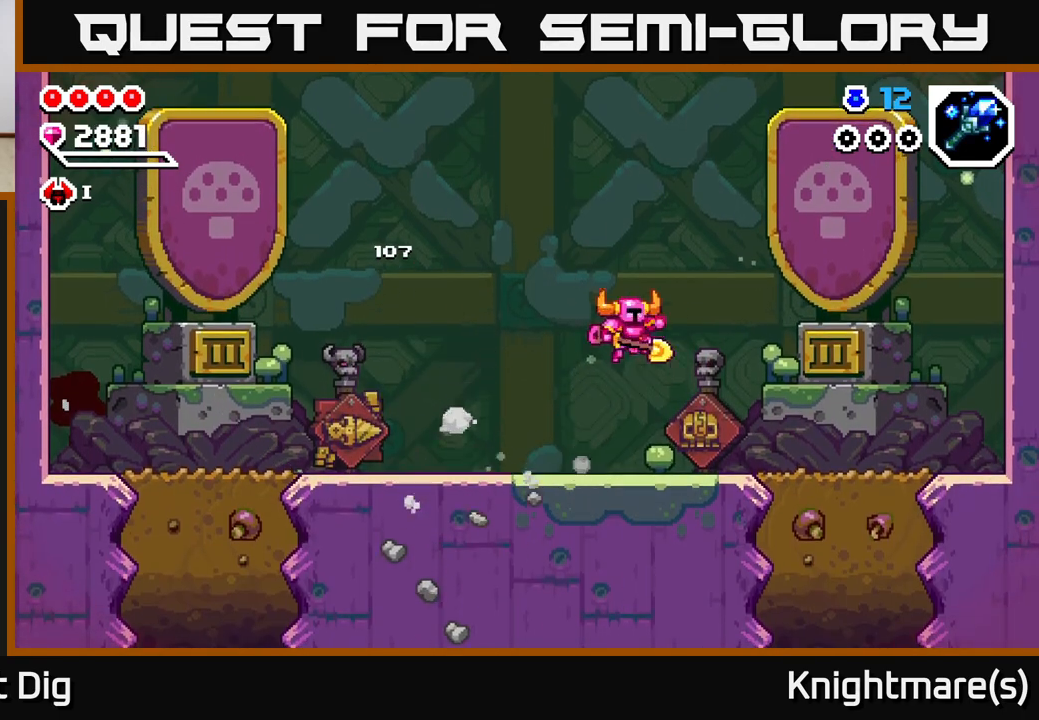
{"buttons": [], "left_stick": "right", "right_stick": "center", "events": []}
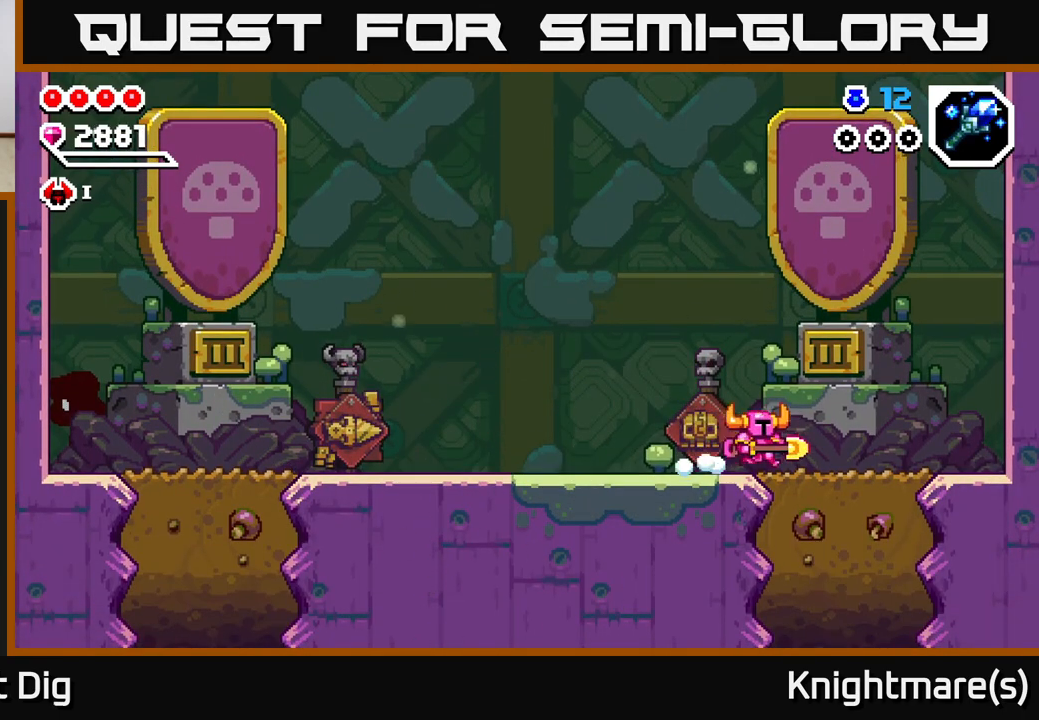
{"buttons": [], "left_stick": "down", "right_stick": "center", "events": [[167, "left_stick", "down"], [183, "X", "down"], [283, "X", "up"], [367, "X", "down"], [467, "X", "up"]]}
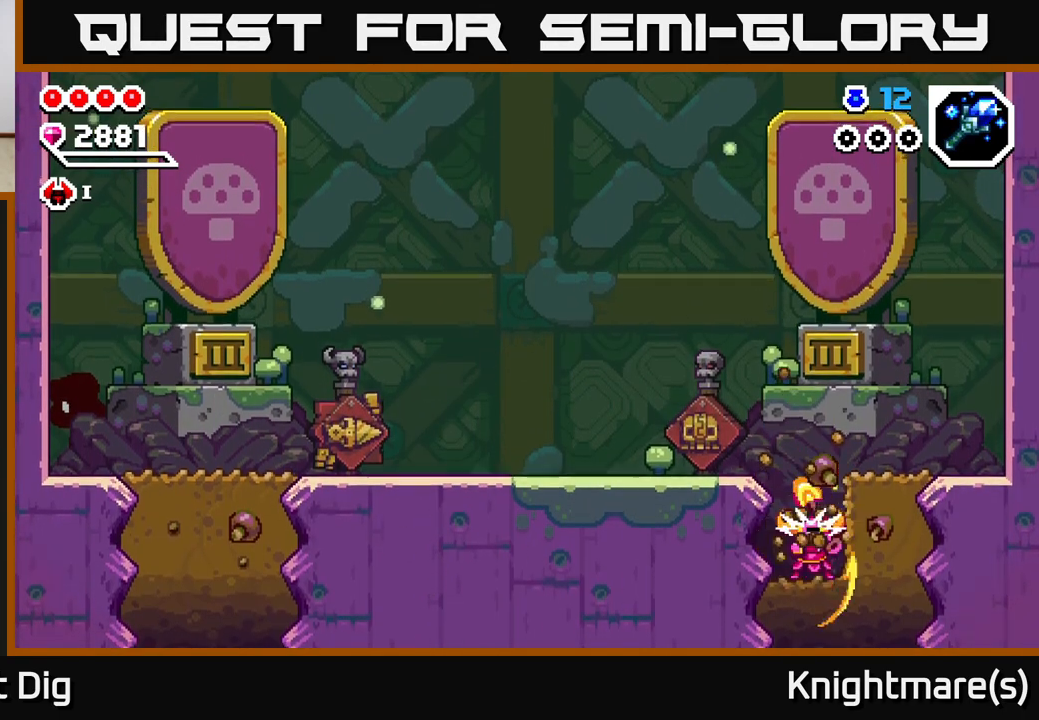
{"buttons": [], "left_stick": "down", "right_stick": "center", "events": [[50, "X", "down"], [117, "X", "up"], [217, "X", "down"], [267, "X", "up"], [350, "X", "down"], [450, "X", "up"]]}
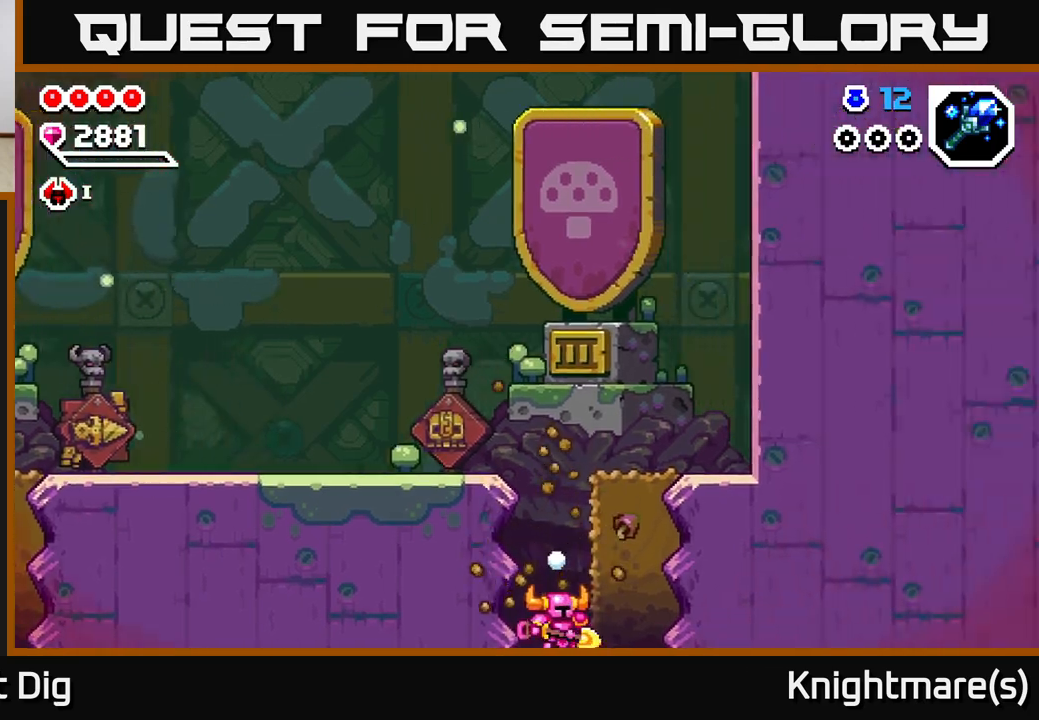
{"buttons": [], "left_stick": "center", "right_stick": "center", "events": [[250, "left_stick", "center"]]}
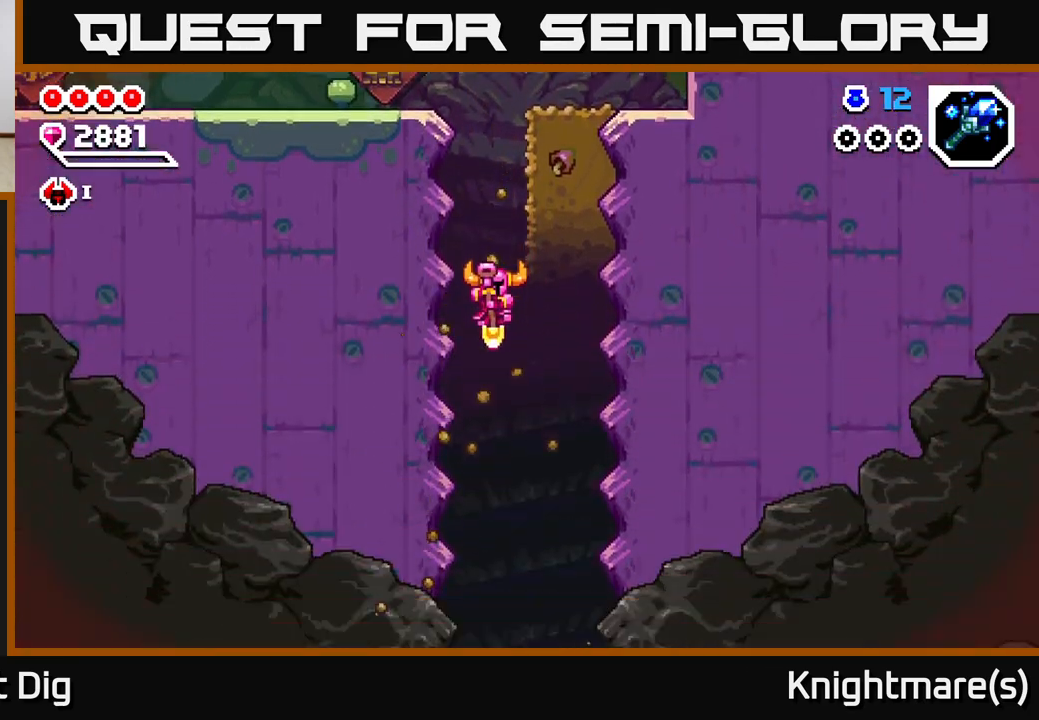
{"buttons": [], "left_stick": "center", "right_stick": "center", "events": []}
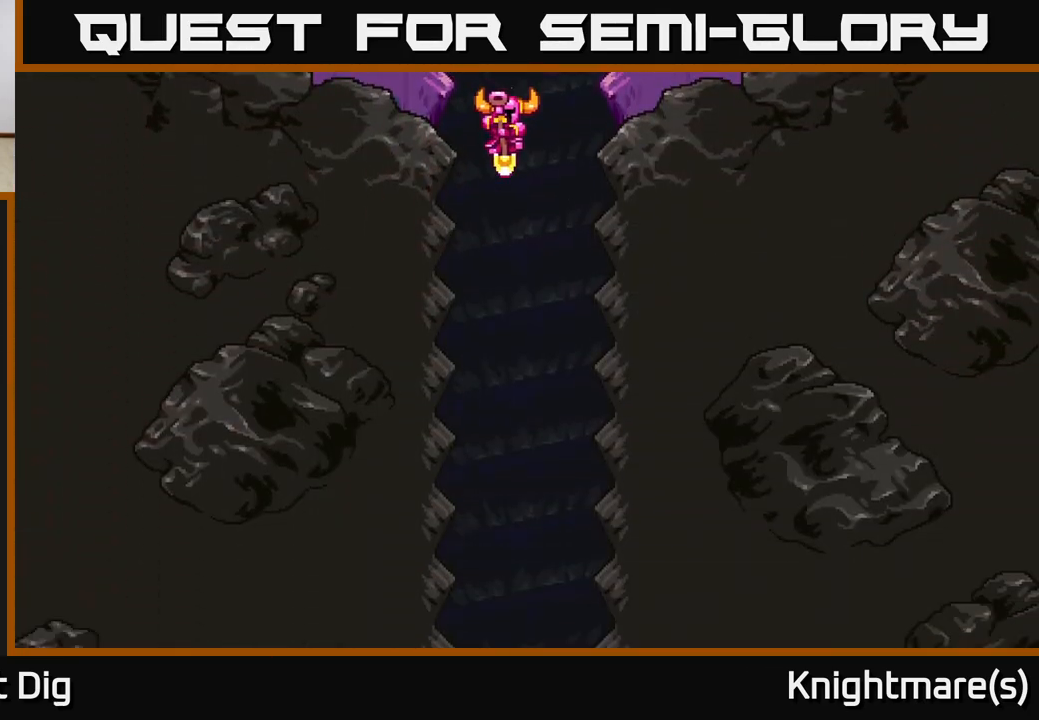
{"buttons": [], "left_stick": "center", "right_stick": "center", "events": []}
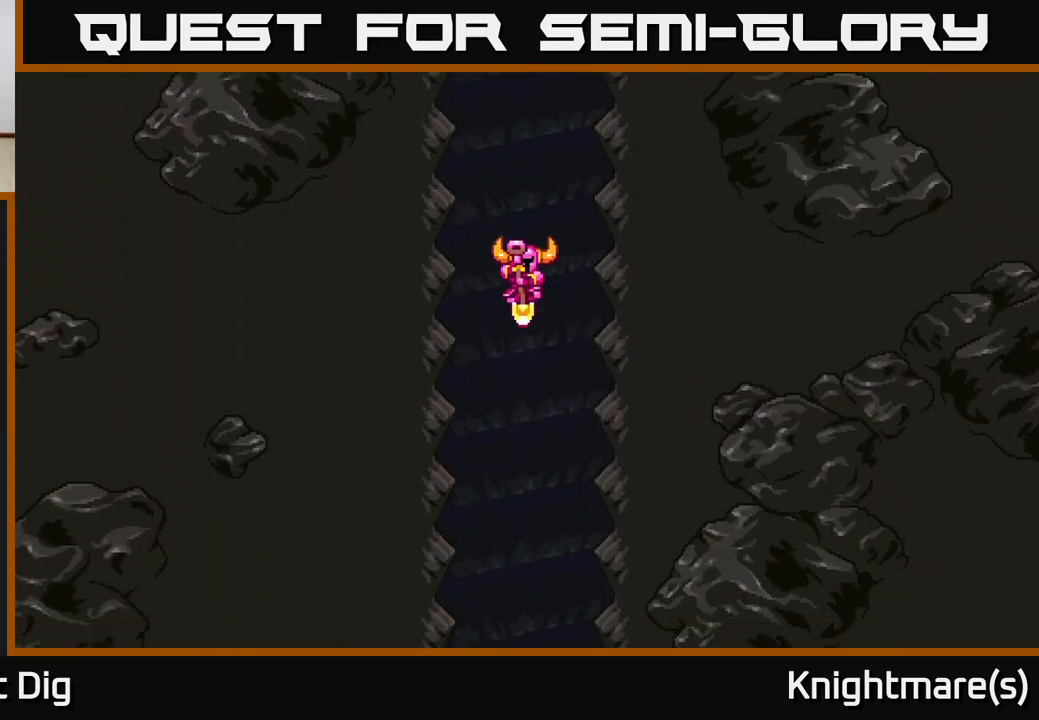
{"buttons": [], "left_stick": "center", "right_stick": "center", "events": []}
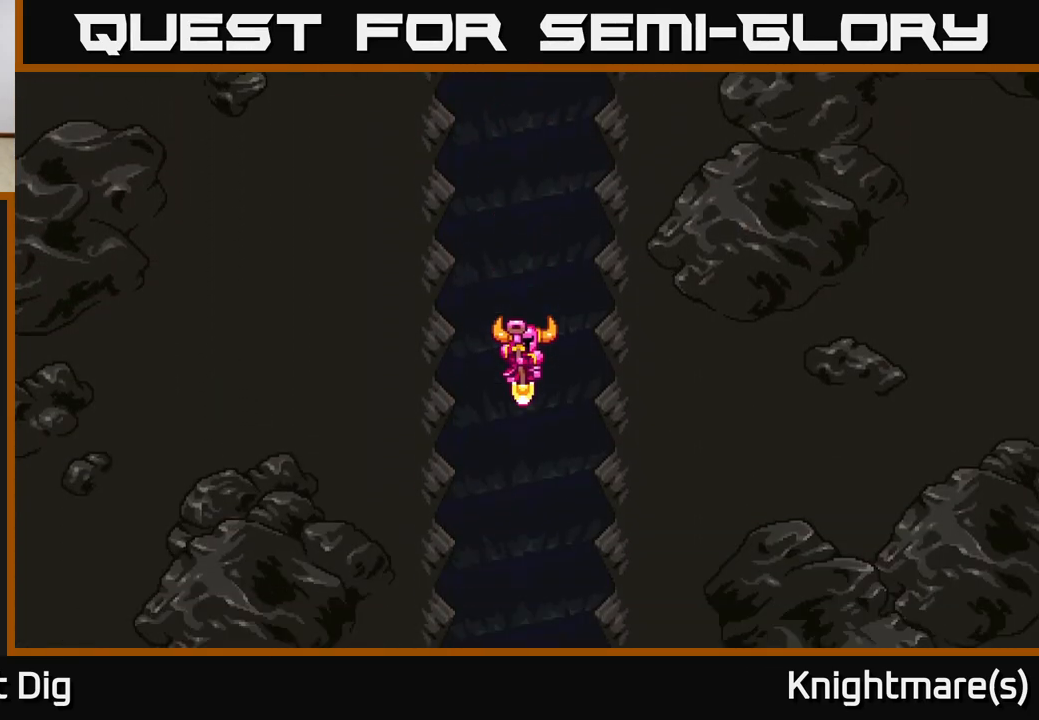
{"buttons": [], "left_stick": "center", "right_stick": "center", "events": []}
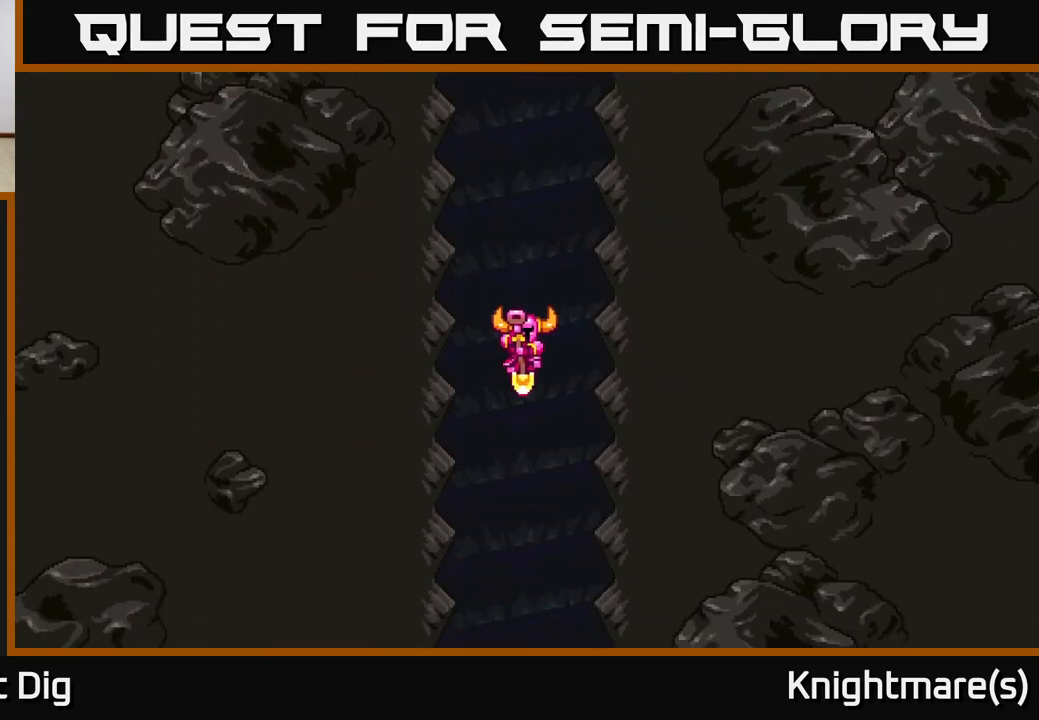
{"buttons": [], "left_stick": "center", "right_stick": "center", "events": []}
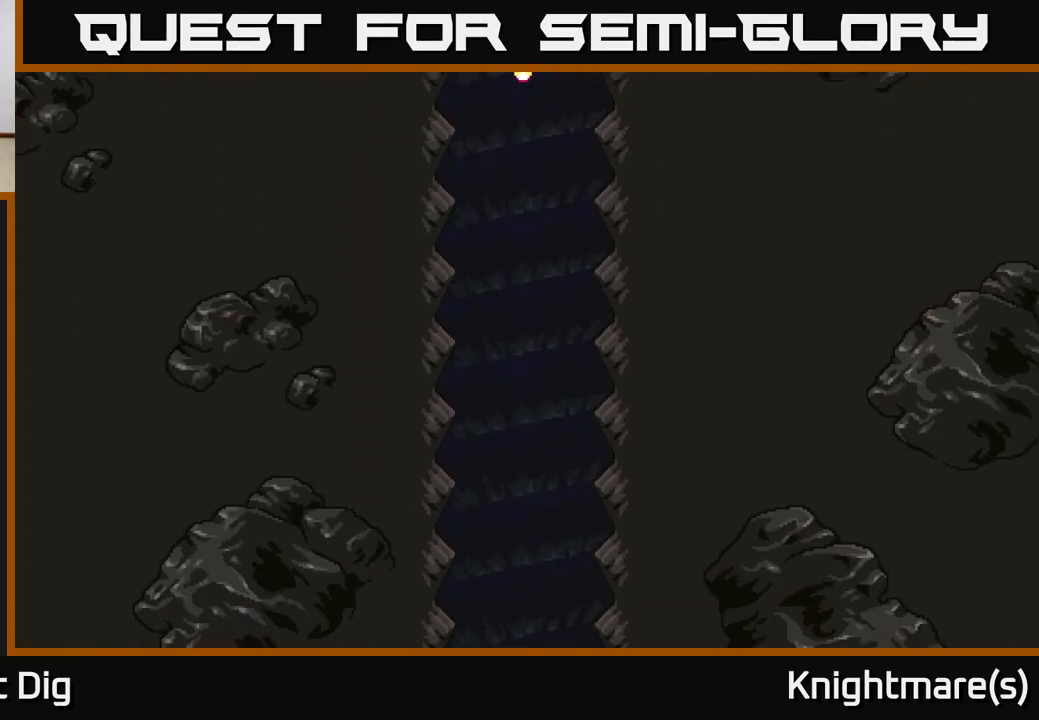
{"buttons": [], "left_stick": "center", "right_stick": "center", "events": []}
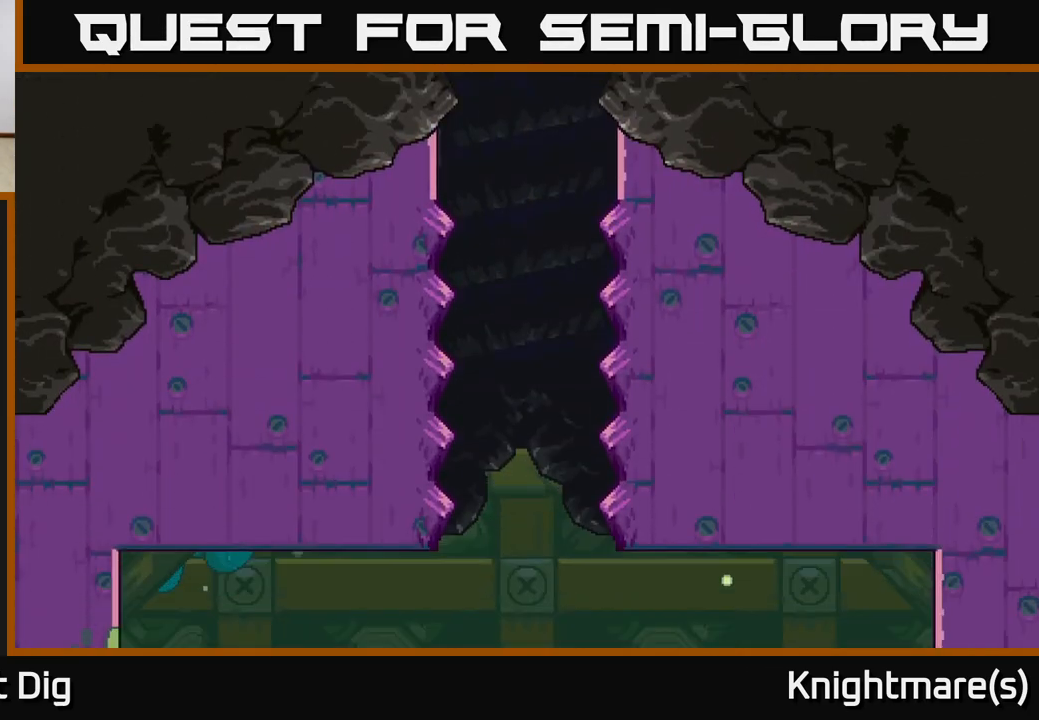
{"buttons": [], "left_stick": "center", "right_stick": "center", "events": []}
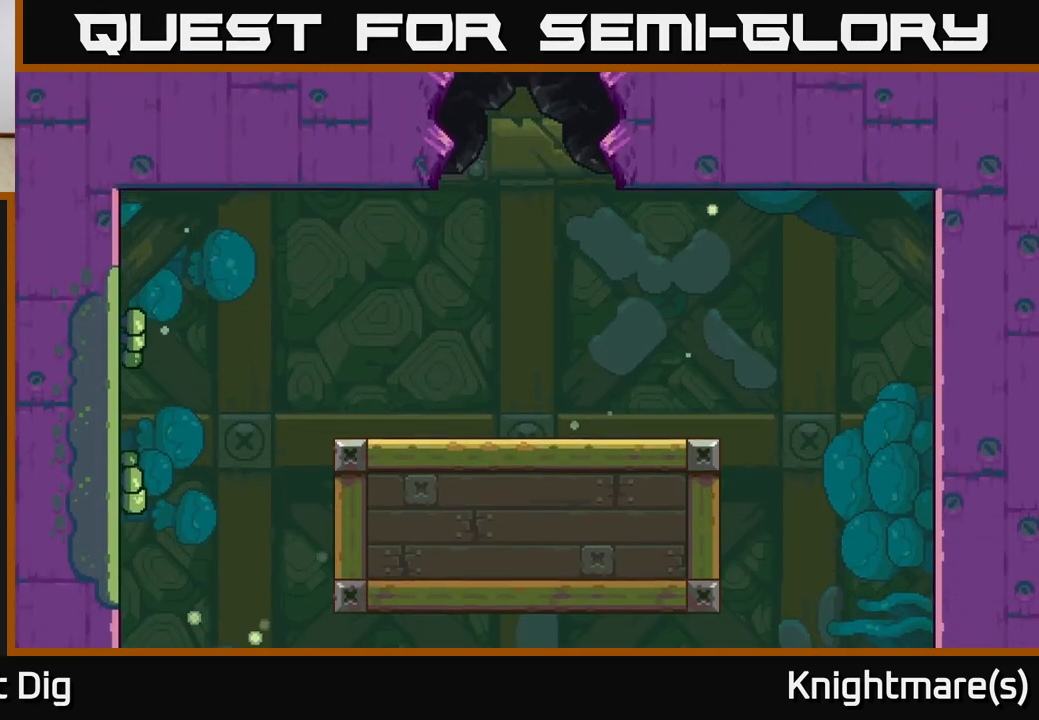
{"buttons": [], "left_stick": "center", "right_stick": "center", "events": []}
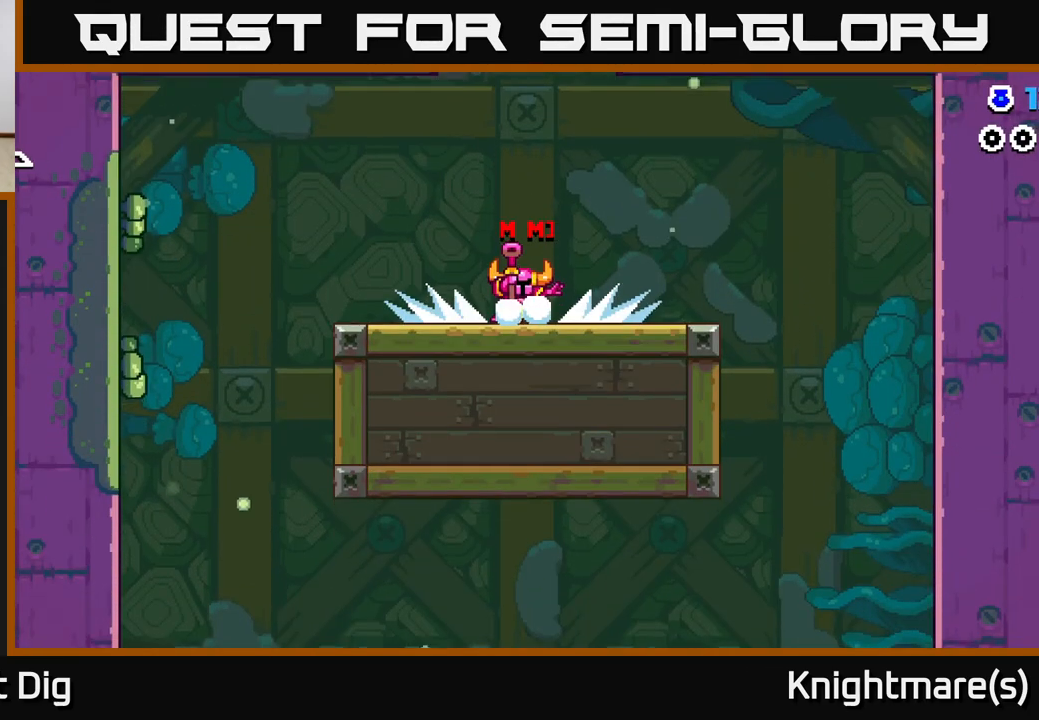
{"buttons": ["A"], "left_stick": "center", "right_stick": "center", "events": [[150, "A", "down"], [333, "A", "up"], [483, "A", "down"]]}
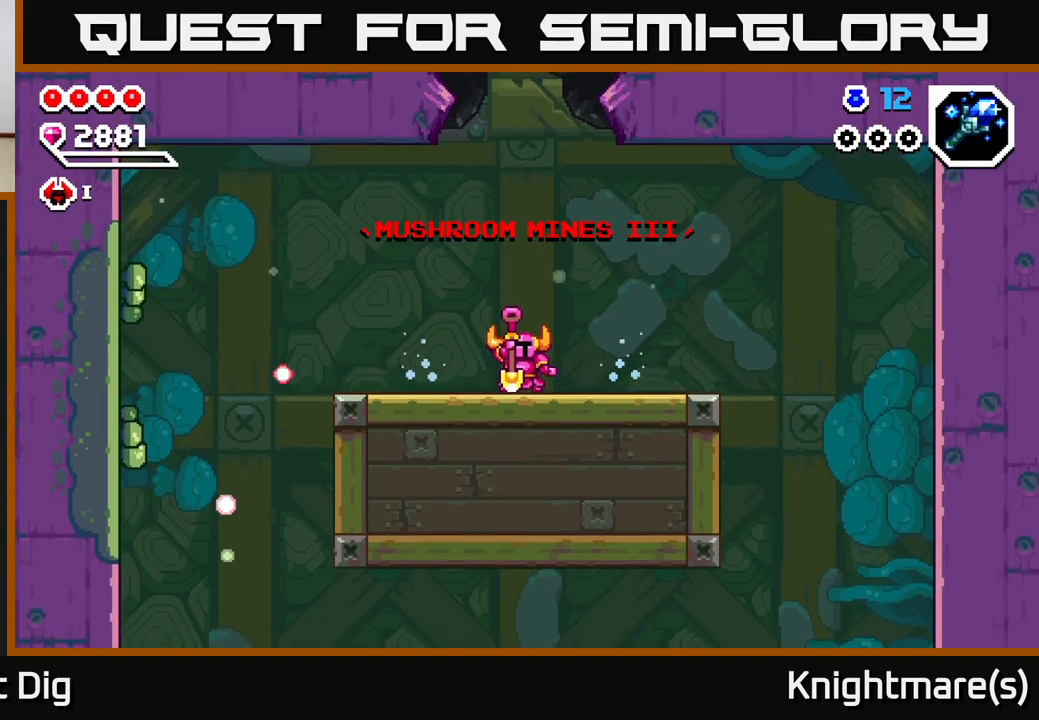
{"buttons": [], "left_stick": "right", "right_stick": "center", "events": [[133, "A", "up"], [150, "left_stick", "down-right"], [233, "left_stick", "right"], [283, "A", "down"], [417, "A", "up"]]}
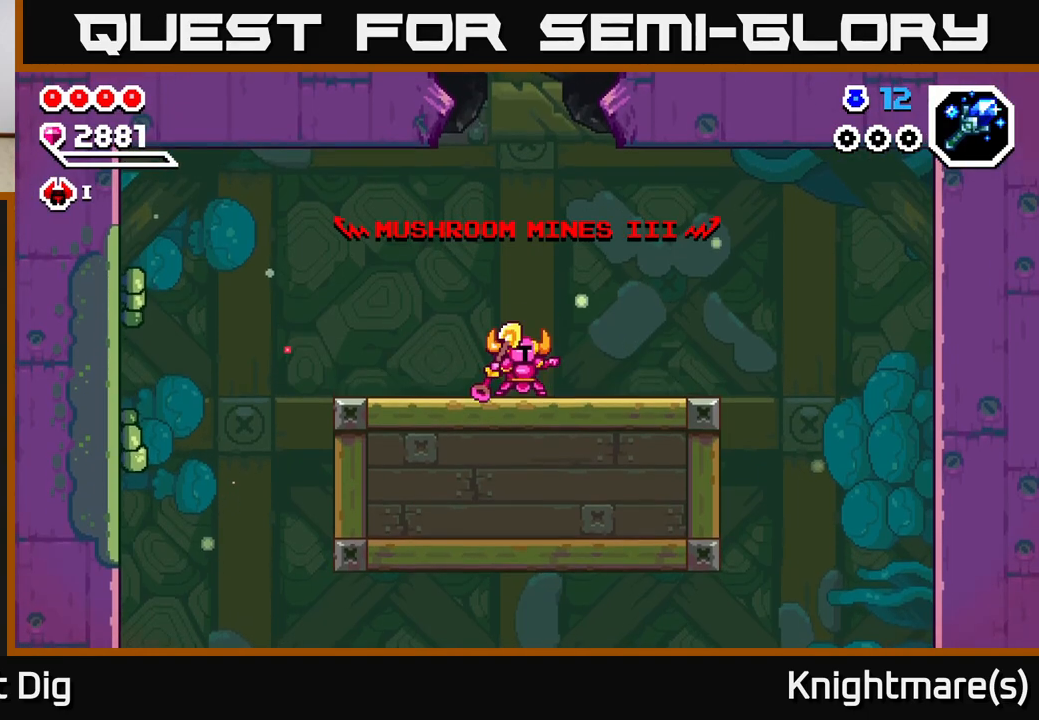
{"buttons": [], "left_stick": "right", "right_stick": "center", "events": [[33, "A", "down"], [150, "A", "up"], [283, "A", "down"], [417, "A", "up"]]}
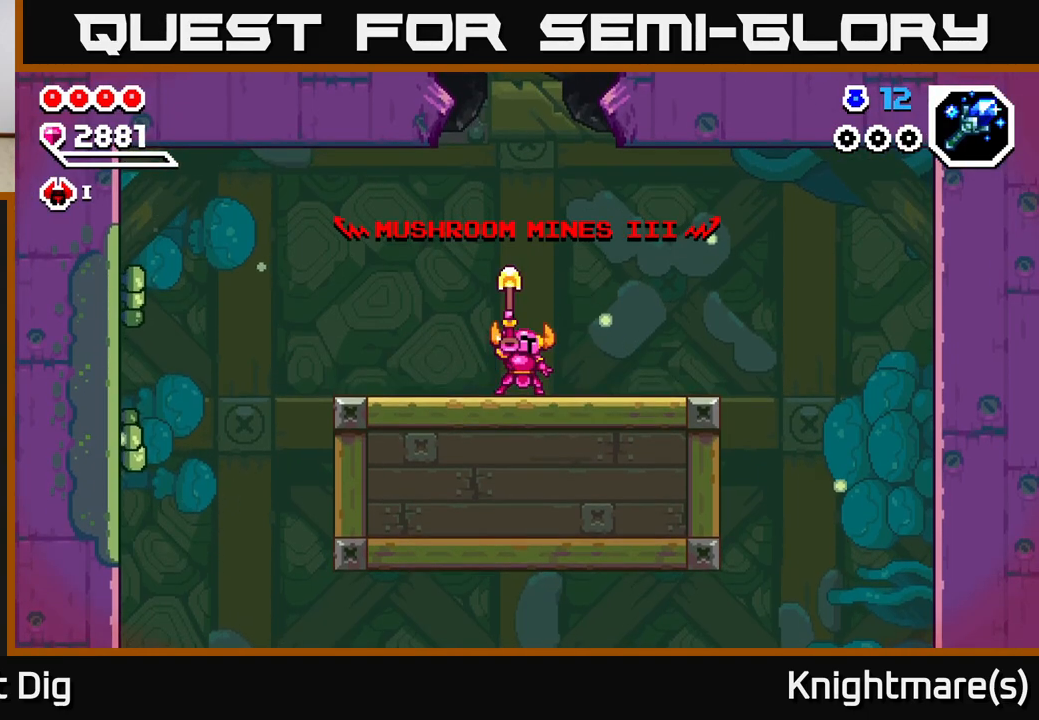
{"buttons": [], "left_stick": "right", "right_stick": "center", "events": [[33, "A", "down"], [167, "A", "up"], [300, "A", "down"], [417, "A", "up"]]}
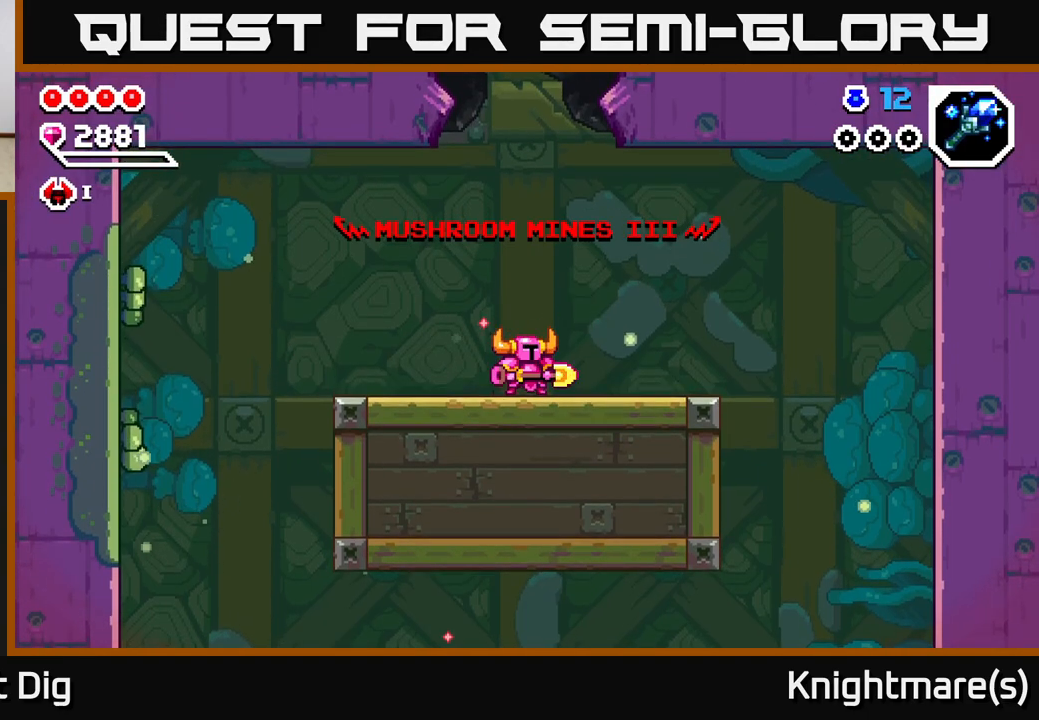
{"buttons": [], "left_stick": "right", "right_stick": "center", "events": [[83, "A", "down"], [217, "A", "up"]]}
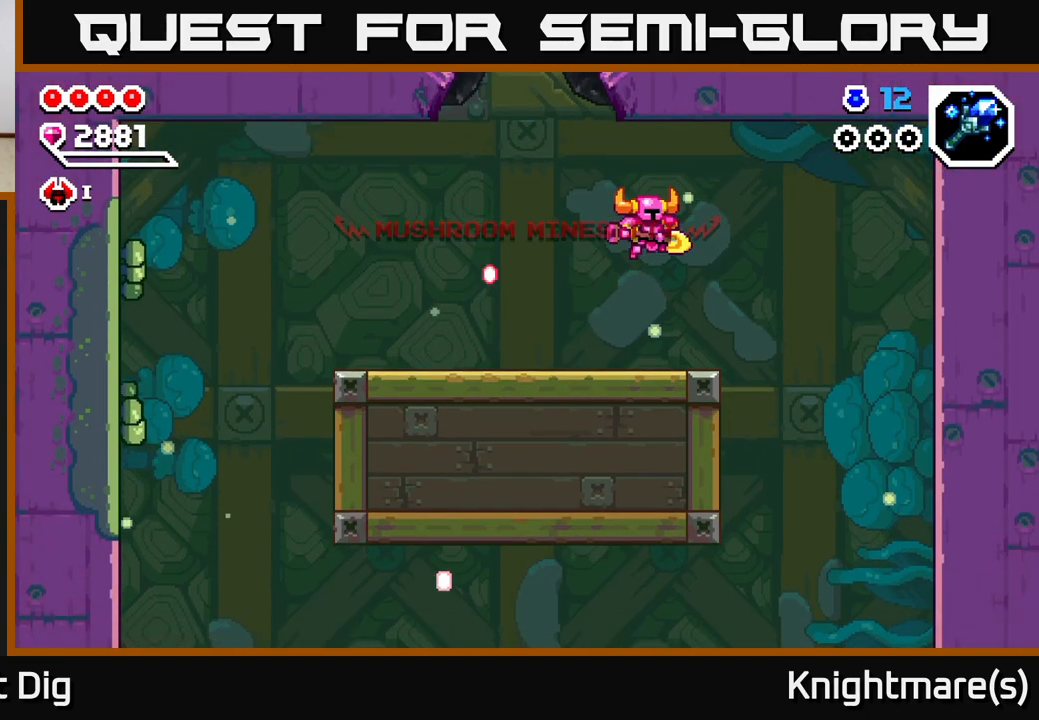
{"buttons": [], "left_stick": "right", "right_stick": "center", "events": []}